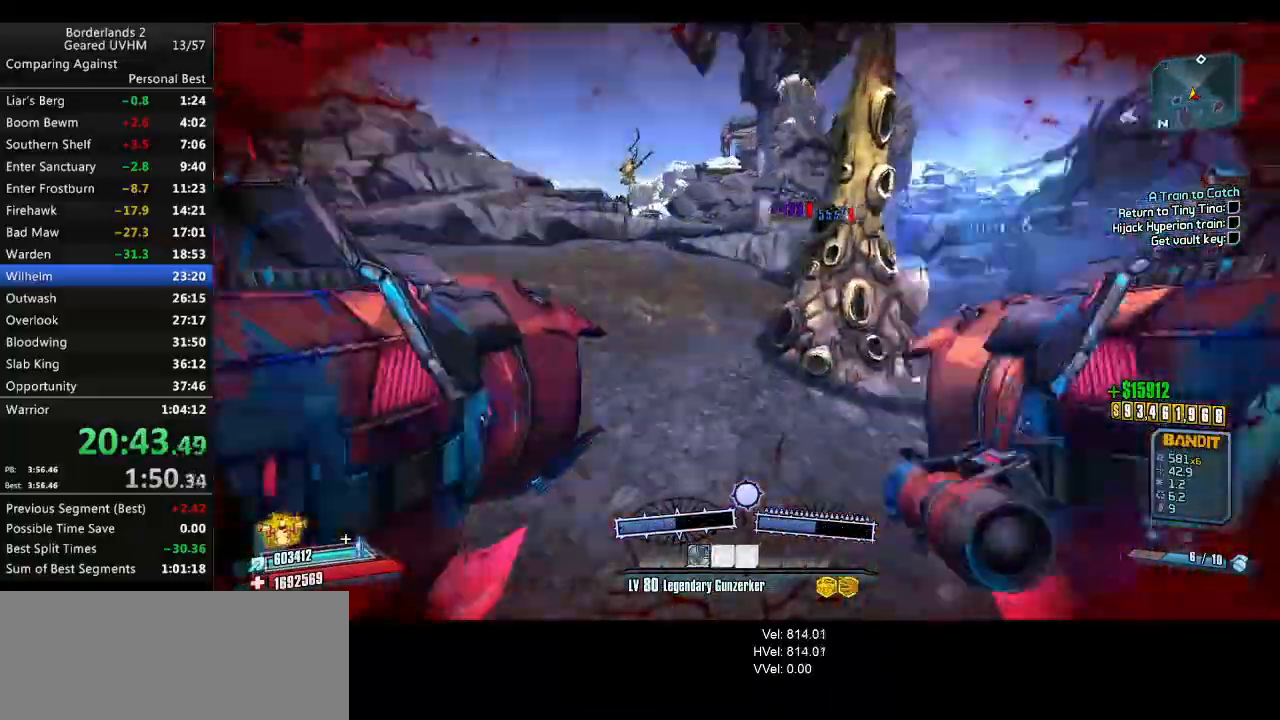
Gameplay with keyboard and mouse; each line is a JSON object with the keys and mouse buttons held at the frame after it. "events" lists presses ("down") and releases ("up") of "1", "2", "3", "4", "5", "6", "a", "alt", "backspace", "c", "ctrl", "d", "down", "e", "end", "escape", "f", "g", "left", "q", "r", "return", "right", "s", "shift", "space", "t", "tab", "up", "v", "w", "x", "y", "z", "mouse_left", "mouse_middle", "mouse_right", "mouse_wheel_up" and "mouse_wheel_down" between this image and that frame as [ms after this image, input, new state], when the widget could be followed in between. "mouse_left", "mouse_middle", "mouse_right", "mouse_wheel_up", "mouse_wheel_down" = the "left", "middle", "right", "wheel_up", "wheel_down" buttons of the "mouse" list. No other keys are recorded. Mouse movement is not recorded.
{"keys": ["a", "r", "space", "v", "w"], "mouse": [], "events": [[183, "space", "down"], [200, "mouse_left", "down"], [200, "mouse_right", "down"], [217, "r", "down"], [267, "v", "down"], [400, "mouse_left", "up"], [400, "mouse_right", "up"]]}
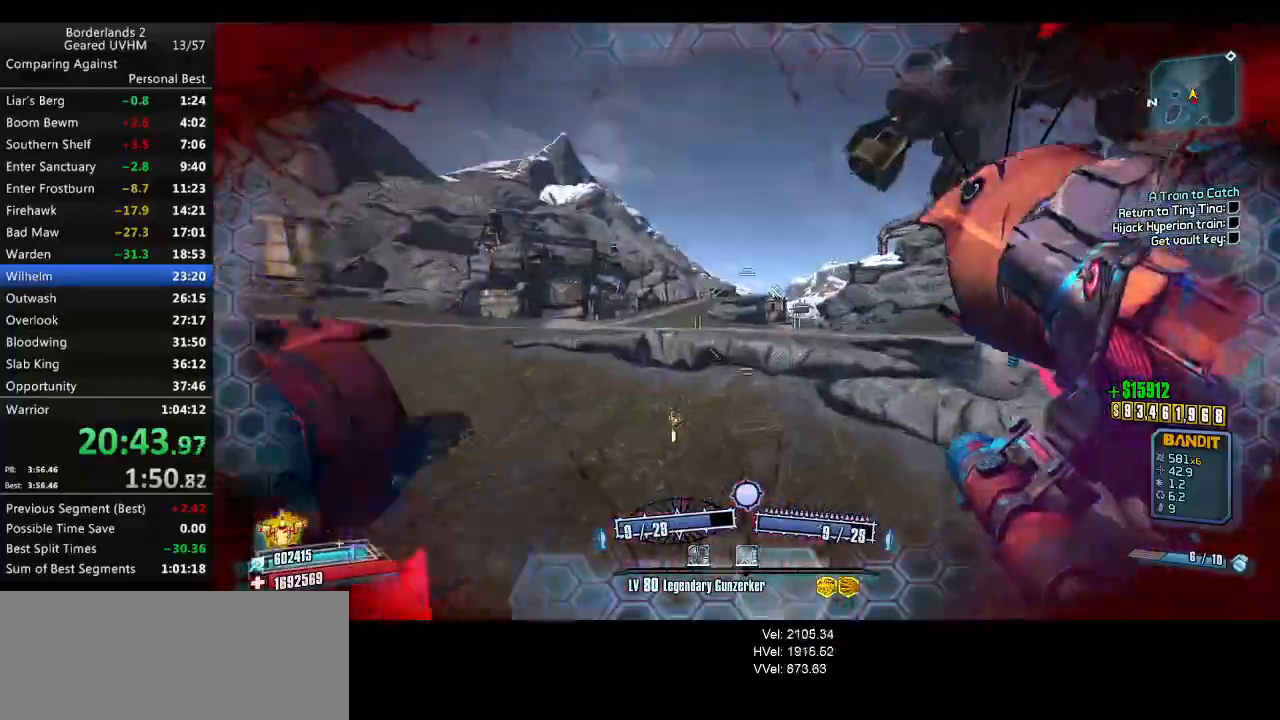
{"keys": ["a"], "mouse": [], "events": [[67, "r", "up"], [83, "space", "up"], [83, "v", "up"], [417, "w", "up"]]}
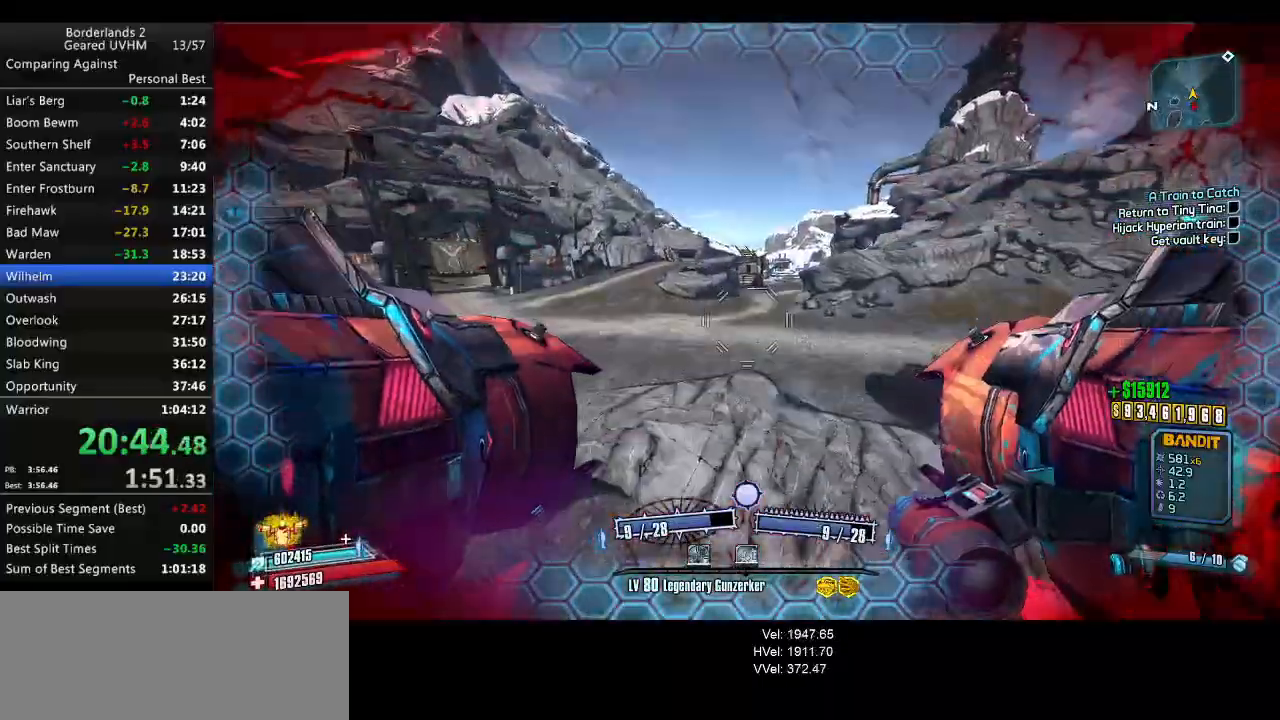
{"keys": ["a", "w"], "mouse": [], "events": [[50, "w", "down"], [233, "a", "up"], [233, "d", "down"], [417, "d", "up"], [483, "a", "down"]]}
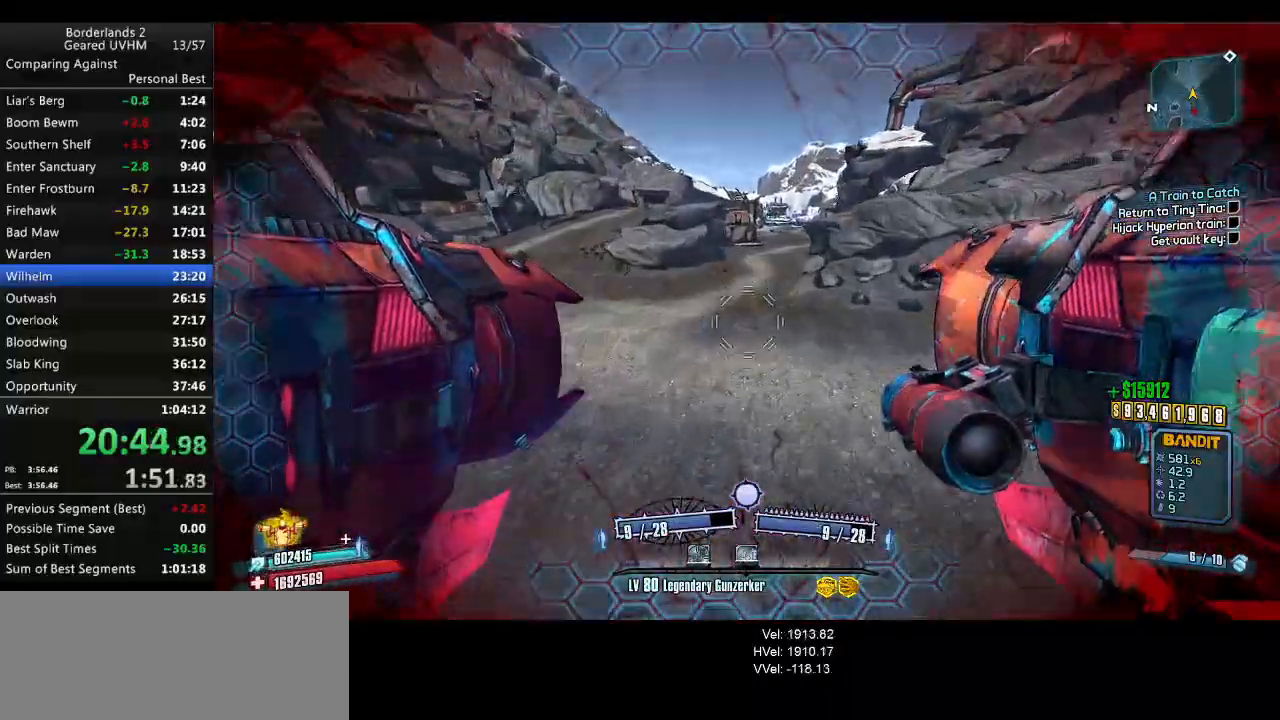
{"keys": ["r", "v", "w"], "mouse": ["left", "right"], "events": [[250, "a", "up"], [400, "mouse_left", "down"], [400, "mouse_right", "down"], [417, "r", "down"], [450, "v", "down"]]}
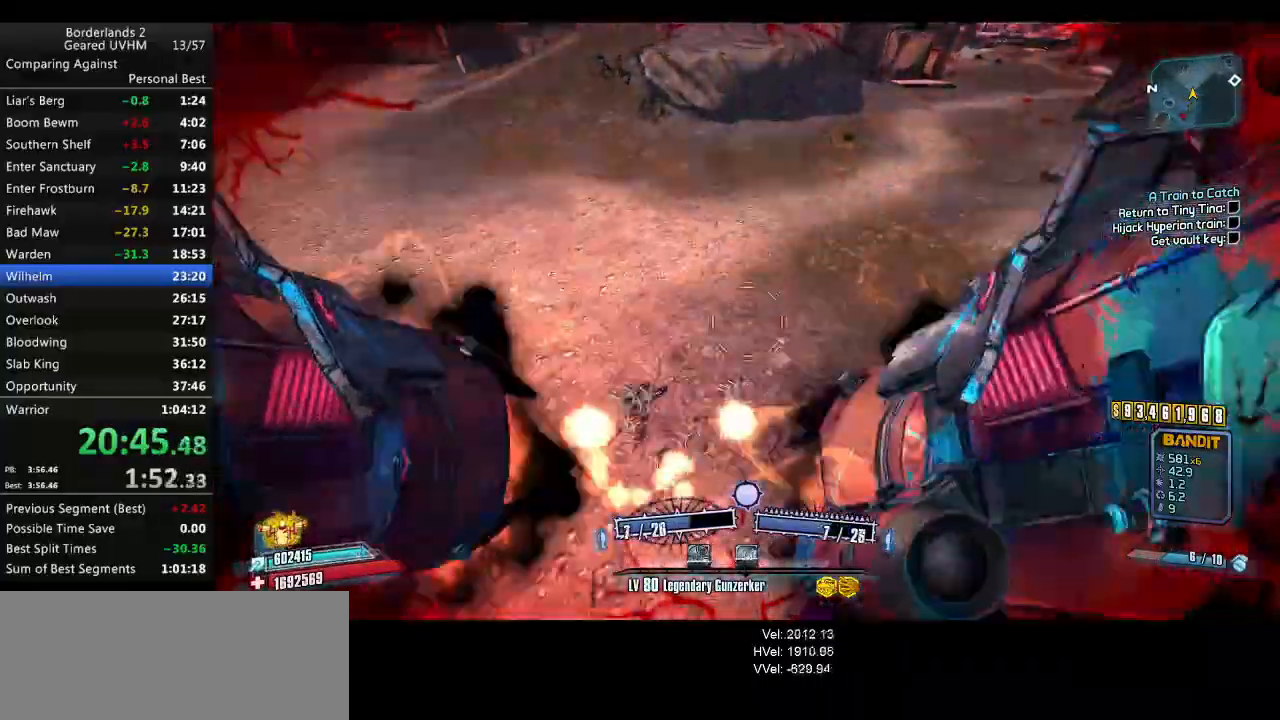
{"keys": ["w"], "mouse": [], "events": [[150, "a", "down"], [250, "mouse_left", "up"], [267, "mouse_right", "up"], [400, "r", "up"], [433, "v", "up"], [467, "a", "up"]]}
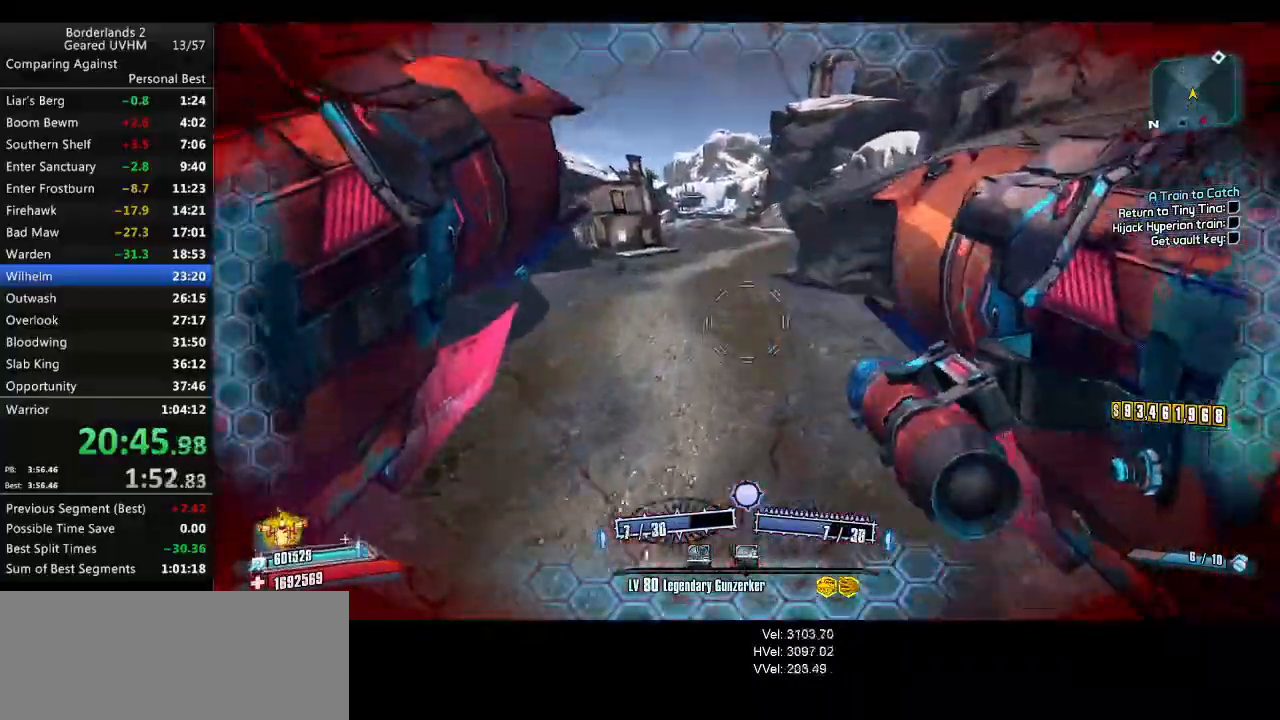
{"keys": ["d", "w"], "mouse": [], "events": [[67, "d", "down"], [217, "d", "up"], [367, "d", "down"]]}
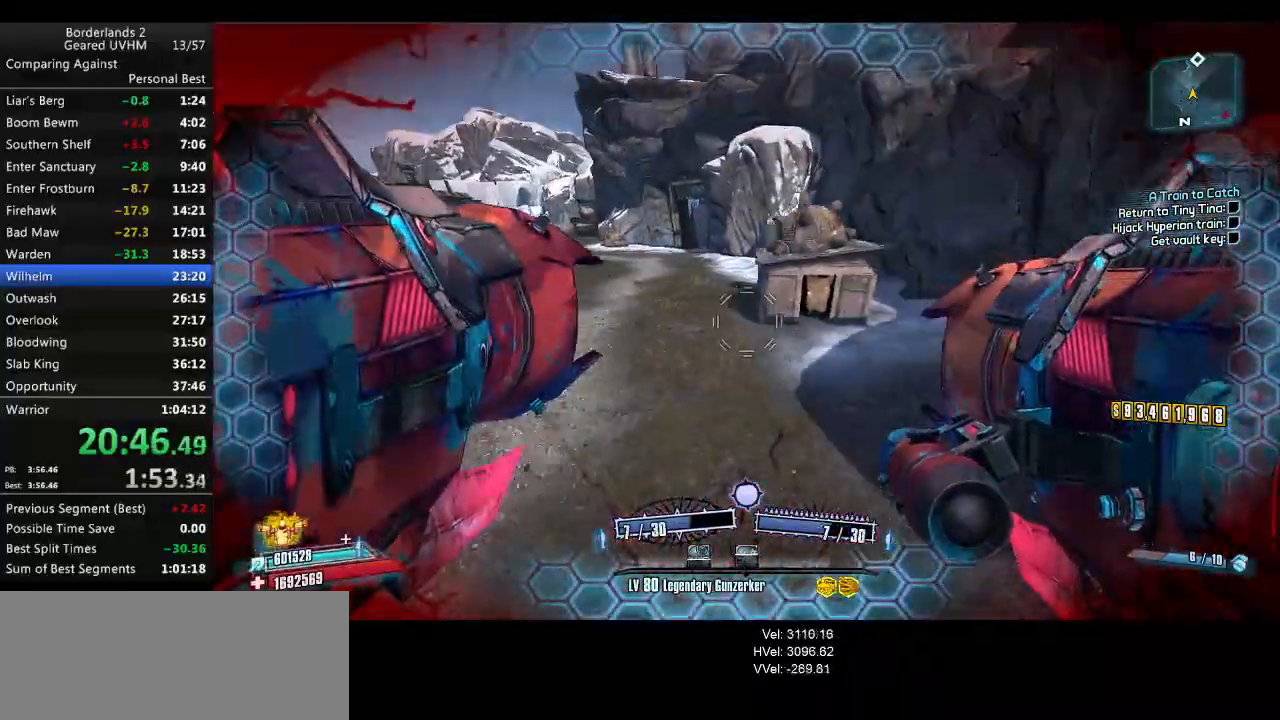
{"keys": ["shift", "w"], "mouse": [], "events": [[67, "d", "up"], [383, "shift", "down"]]}
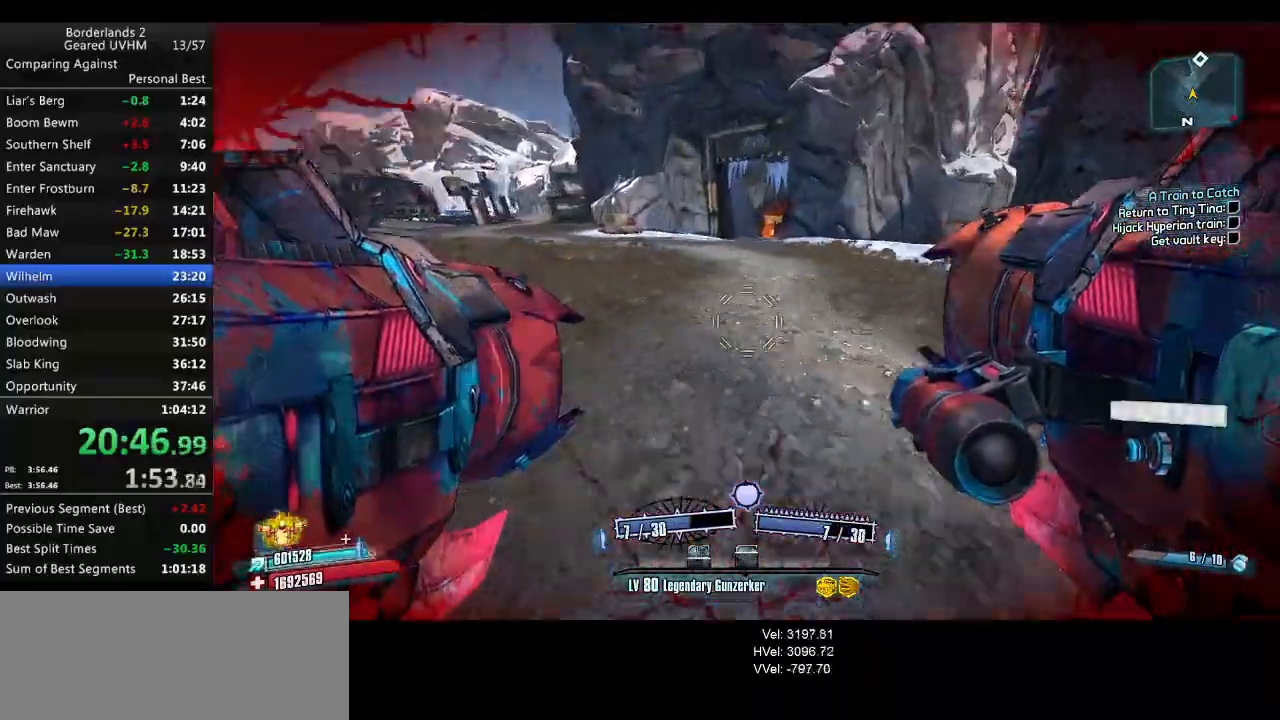
{"keys": ["a", "r", "v"], "mouse": ["left", "right"], "events": [[17, "a", "down"], [283, "w", "up"], [333, "mouse_left", "down"], [350, "mouse_right", "down"], [383, "r", "down"], [383, "shift", "up"], [383, "v", "down"]]}
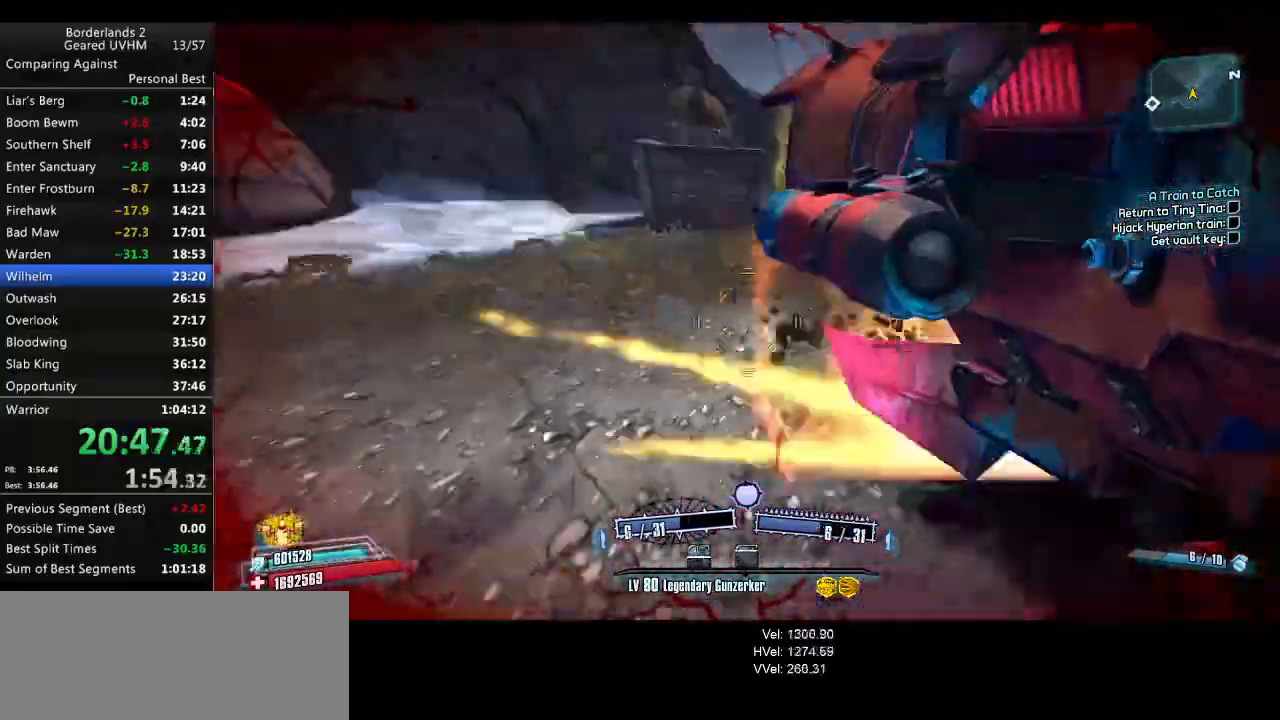
{"keys": ["a", "w"], "mouse": [], "events": [[33, "mouse_right", "up"], [50, "mouse_left", "up"], [133, "a", "up"], [133, "r", "up"], [150, "v", "up"], [350, "d", "down"], [383, "a", "down"], [400, "d", "up"], [483, "w", "down"]]}
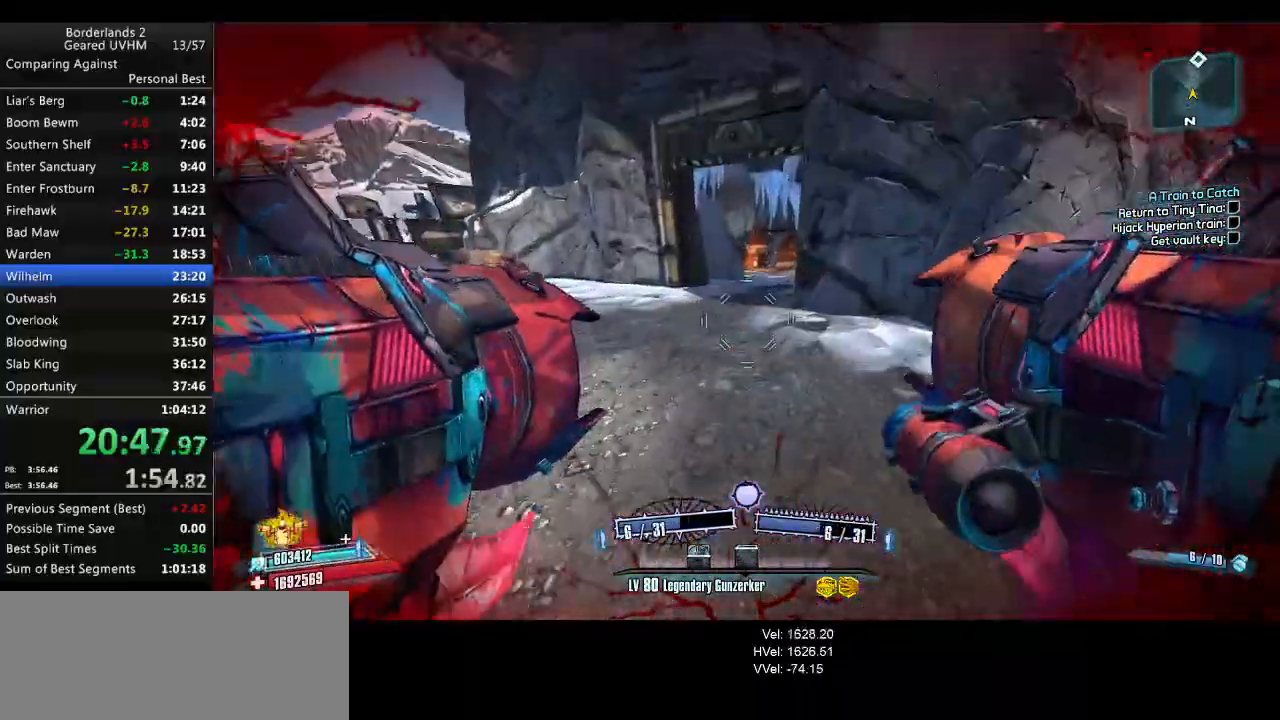
{"keys": ["w"], "mouse": [], "events": [[33, "a", "up"], [67, "d", "down"], [200, "mouse_left", "down"], [200, "mouse_right", "down"], [317, "a", "down"], [317, "d", "up"], [317, "mouse_left", "up"], [317, "mouse_right", "up"], [400, "a", "up"]]}
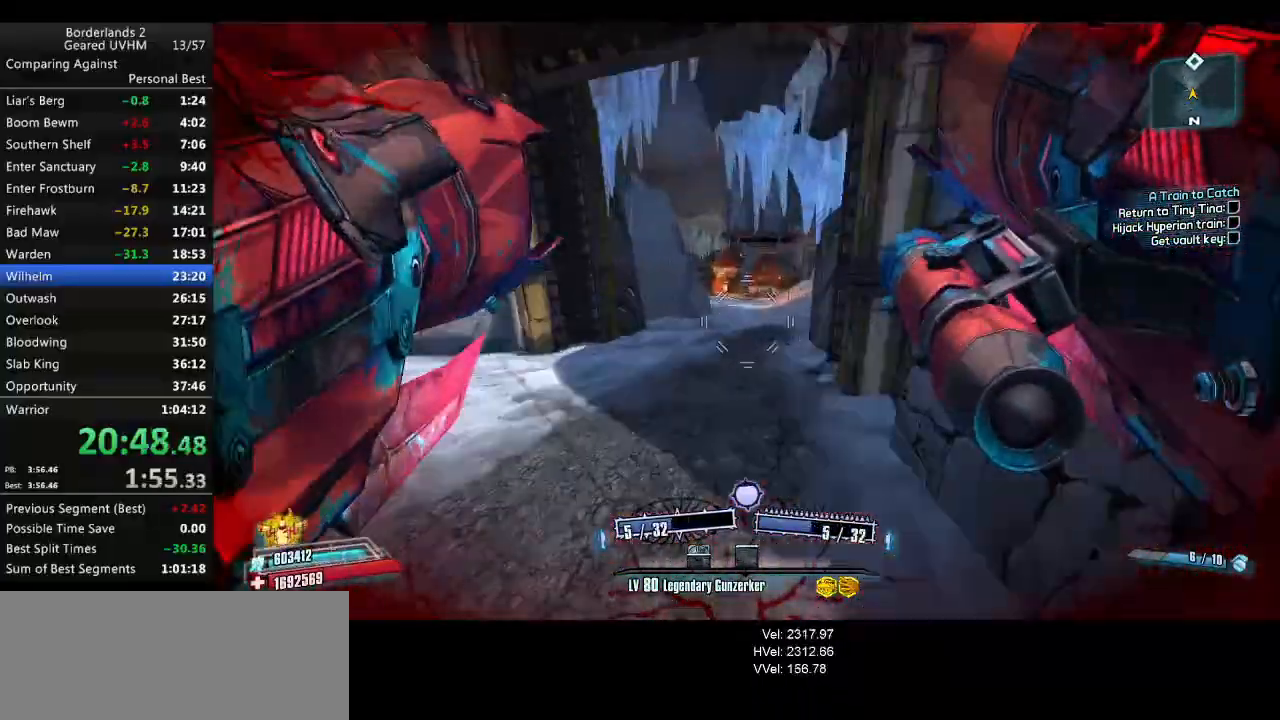
{"keys": ["d", "w"], "mouse": [], "events": [[83, "d", "down"]]}
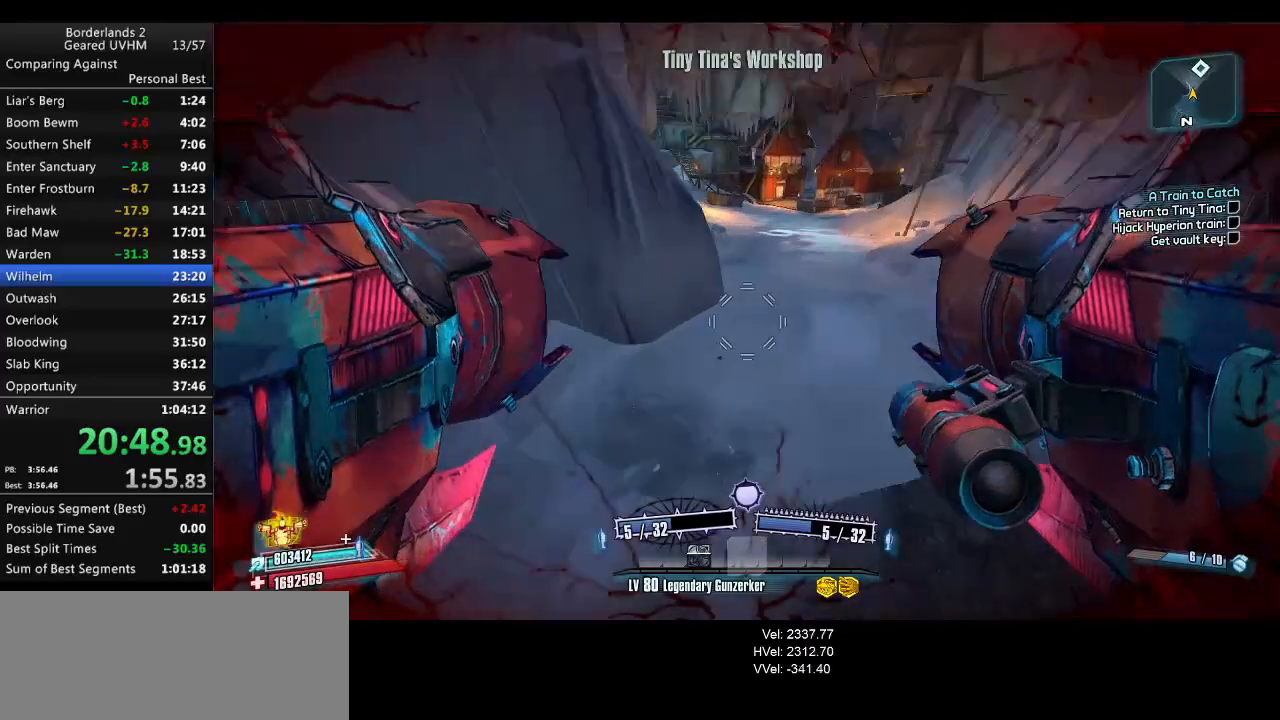
{"keys": ["a", "w"], "mouse": [], "events": [[67, "mouse_left", "down"], [67, "mouse_right", "down"], [150, "mouse_left", "up"], [167, "mouse_right", "up"], [183, "d", "up"], [383, "a", "down"]]}
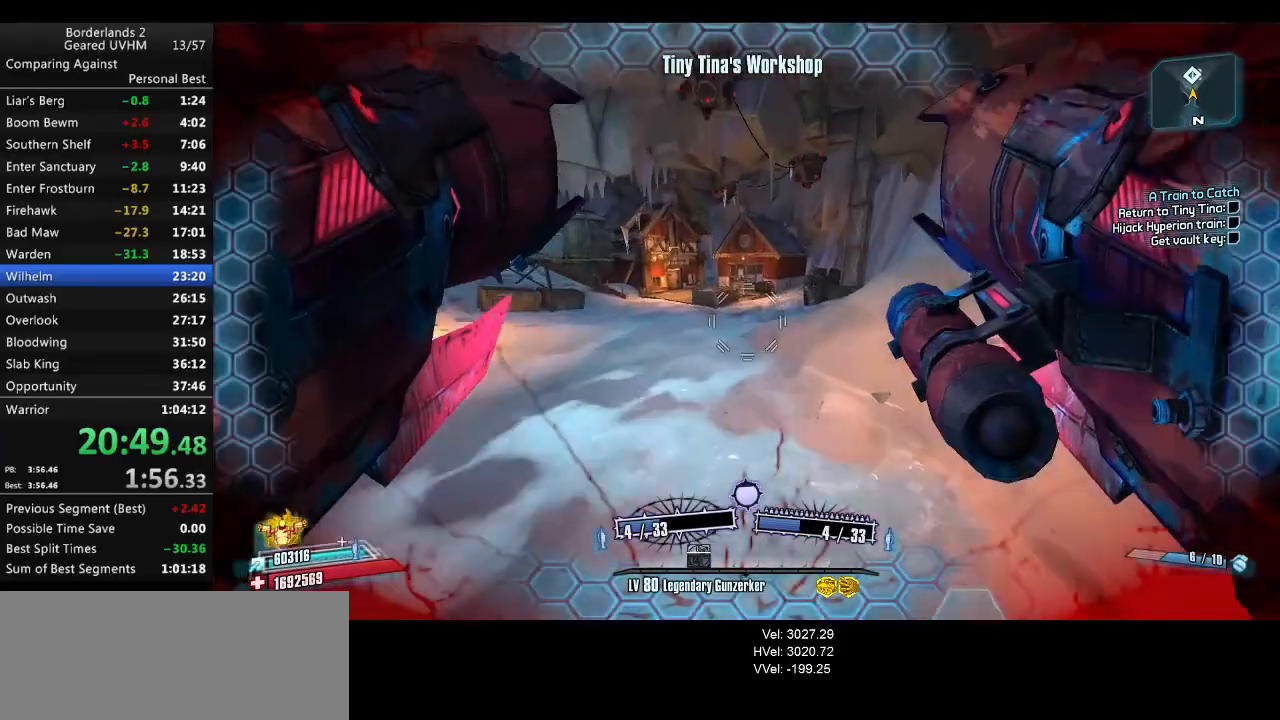
{"keys": ["d", "w"], "mouse": [], "events": [[50, "a", "up"], [67, "d", "down"], [200, "d", "up"], [217, "mouse_left", "down"], [317, "mouse_left", "up"], [500, "d", "down"]]}
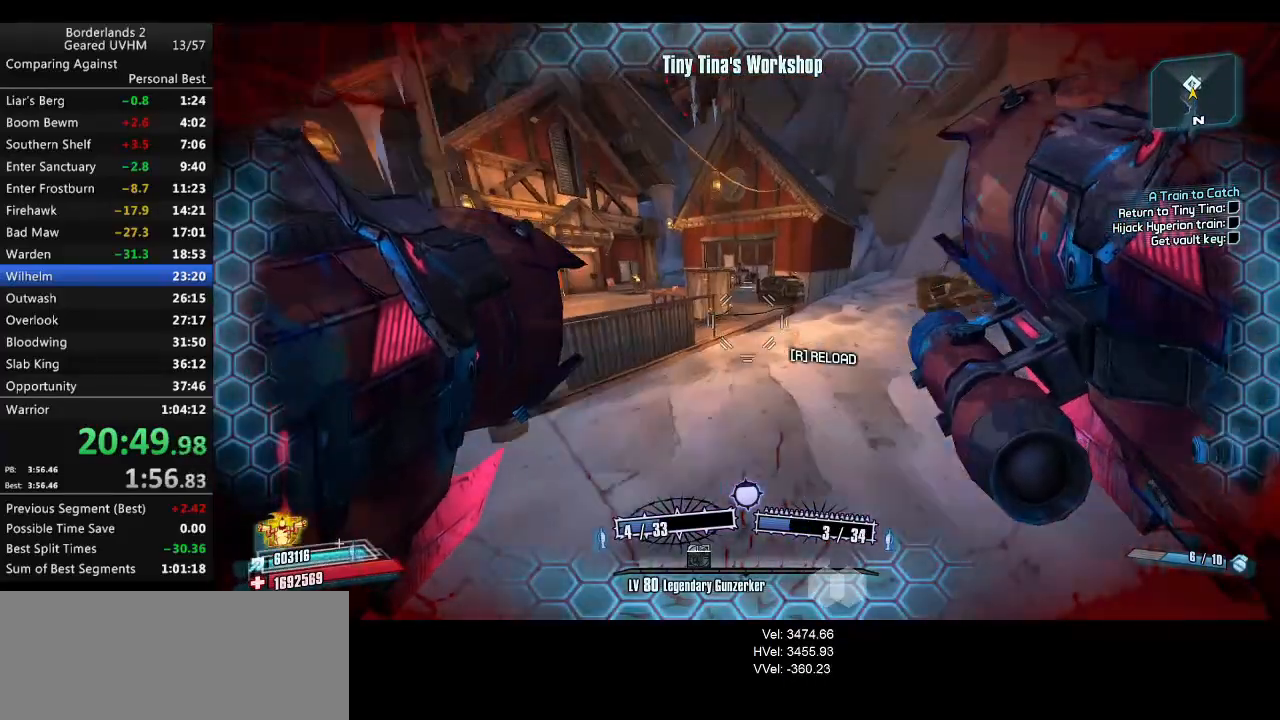
{"keys": ["shift", "w"], "mouse": [], "events": [[250, "d", "up"], [367, "shift", "down"]]}
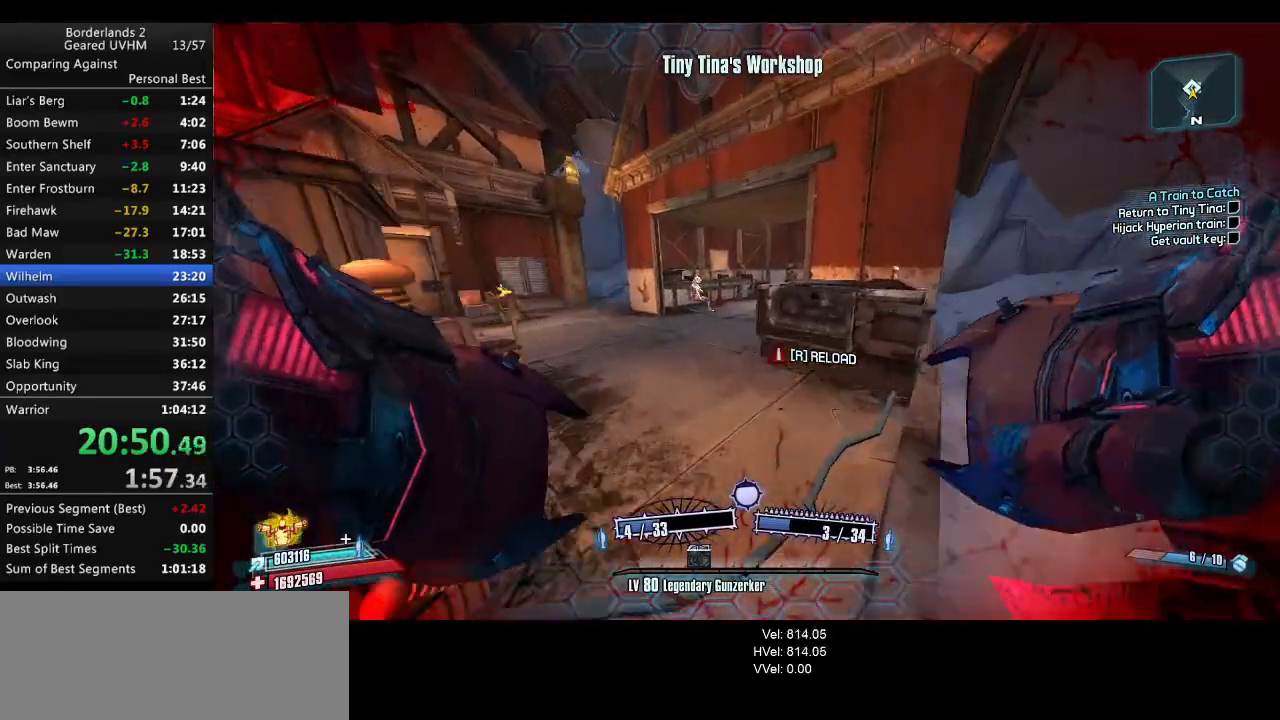
{"keys": ["w"], "mouse": ["wheel_down"], "events": [[17, "shift", "up"], [83, "shift", "down"], [183, "mouse_wheel_down", "down"], [483, "shift", "up"]]}
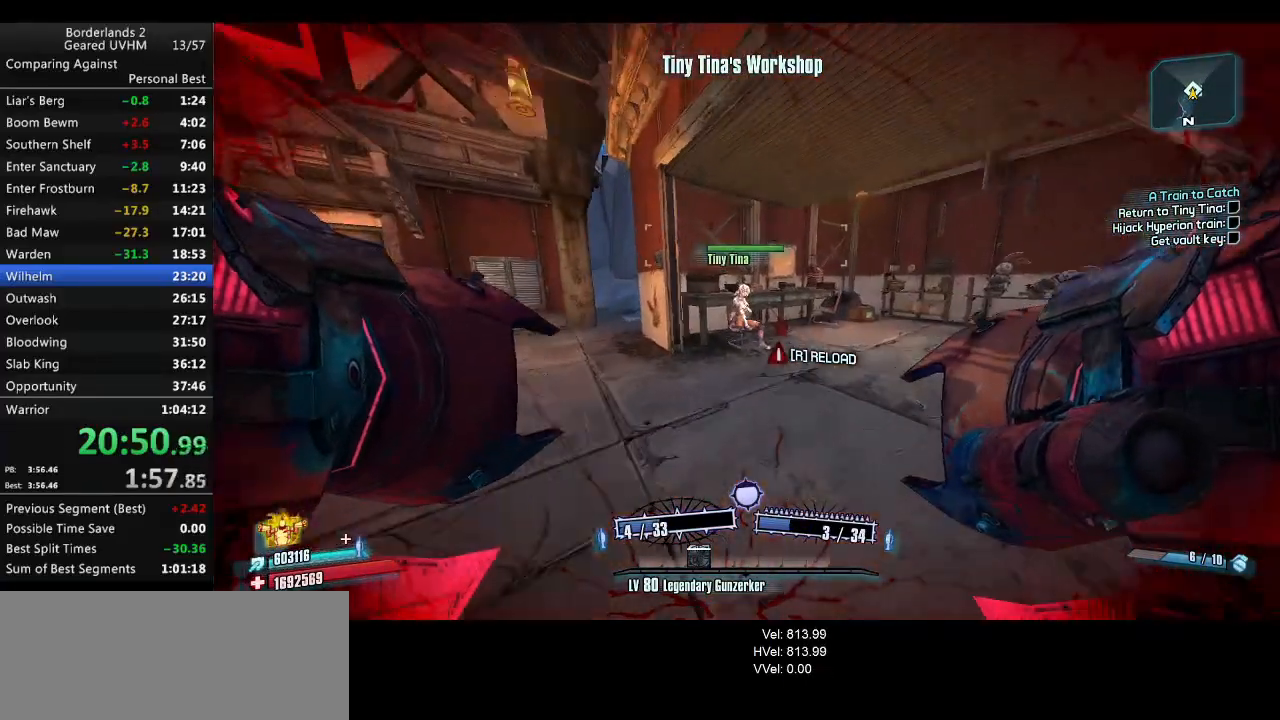
{"keys": ["end"], "mouse": ["wheel_down"], "events": [[283, "w", "up"], [367, "escape", "down"], [433, "escape", "up"], [500, "end", "down"]]}
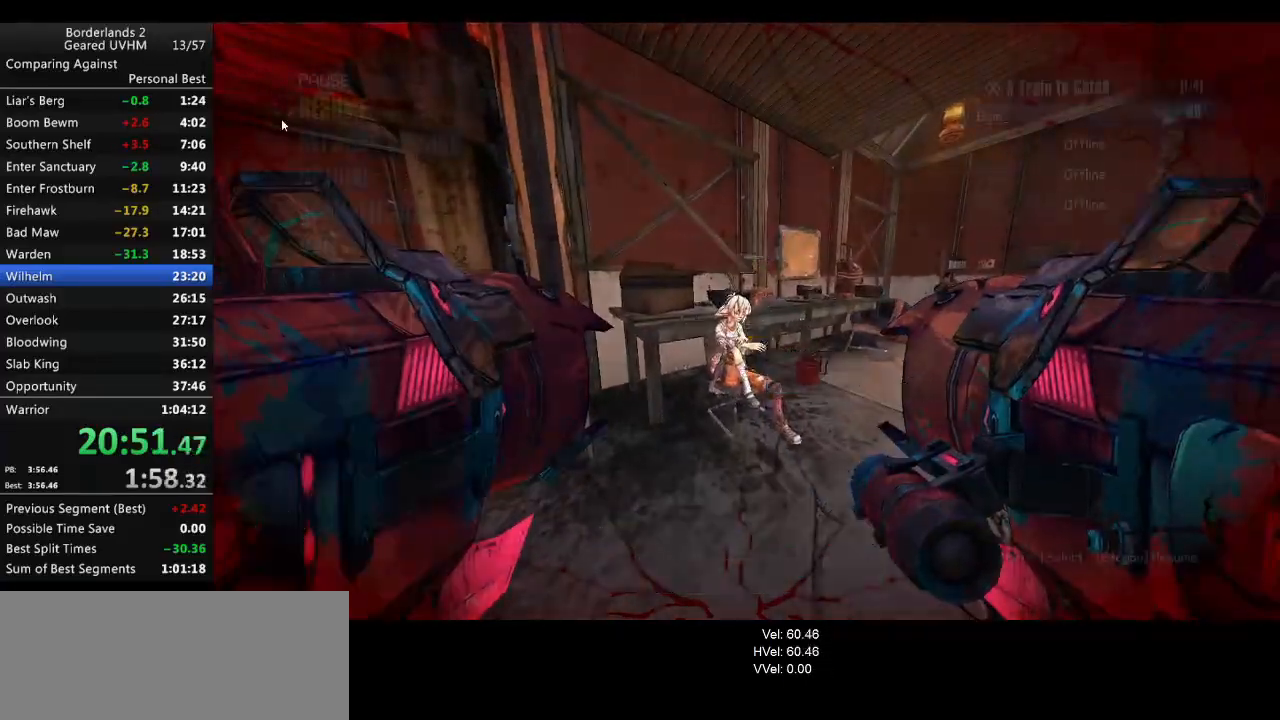
{"keys": [], "mouse": ["wheel_down"], "events": [[67, "backspace", "down"], [100, "end", "up"], [133, "backspace", "up"], [183, "backspace", "down"], [183, "up", "down"], [233, "up", "up"], [250, "backspace", "up"]]}
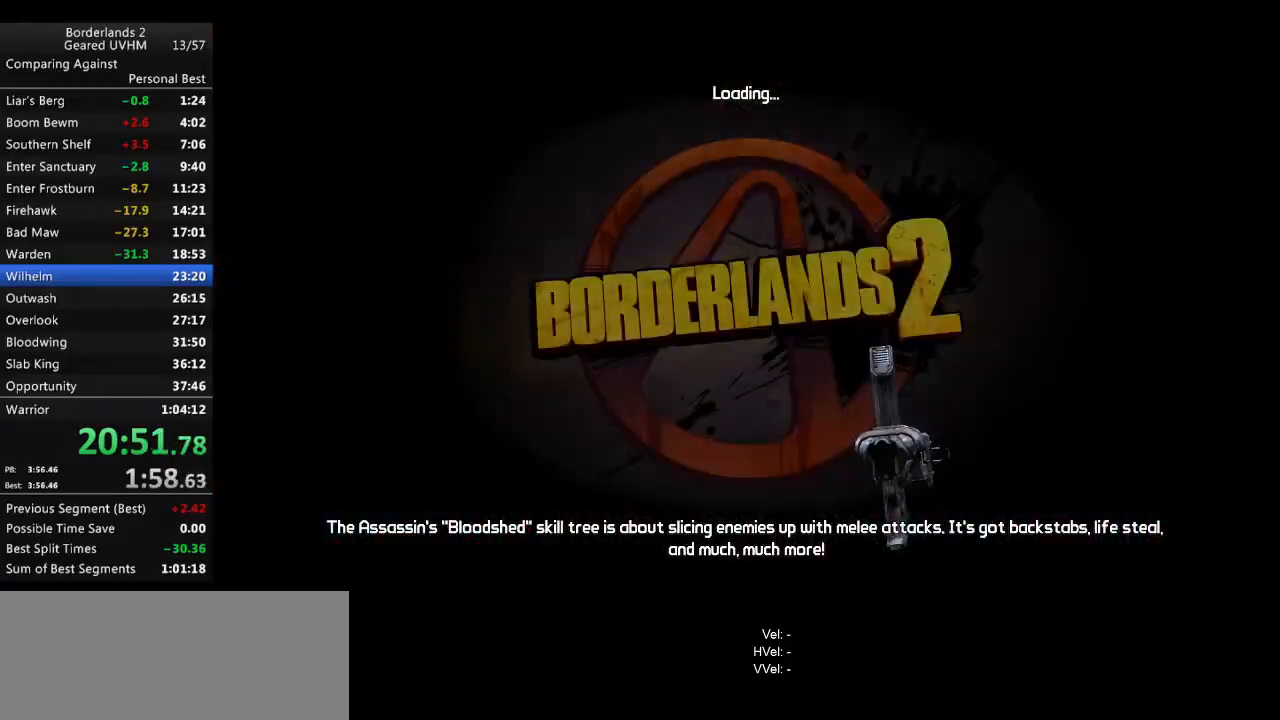
{"keys": [], "mouse": [], "events": [[333, "mouse_wheel_down", "up"]]}
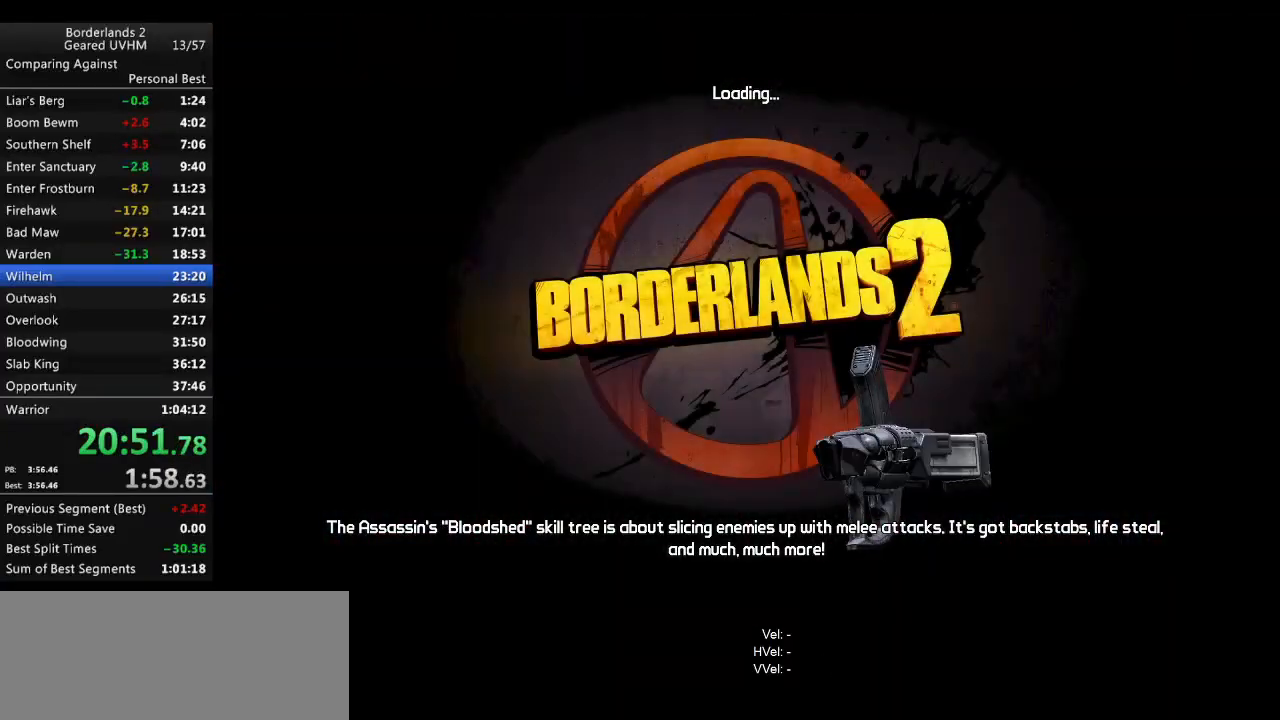
{"keys": [], "mouse": [], "events": []}
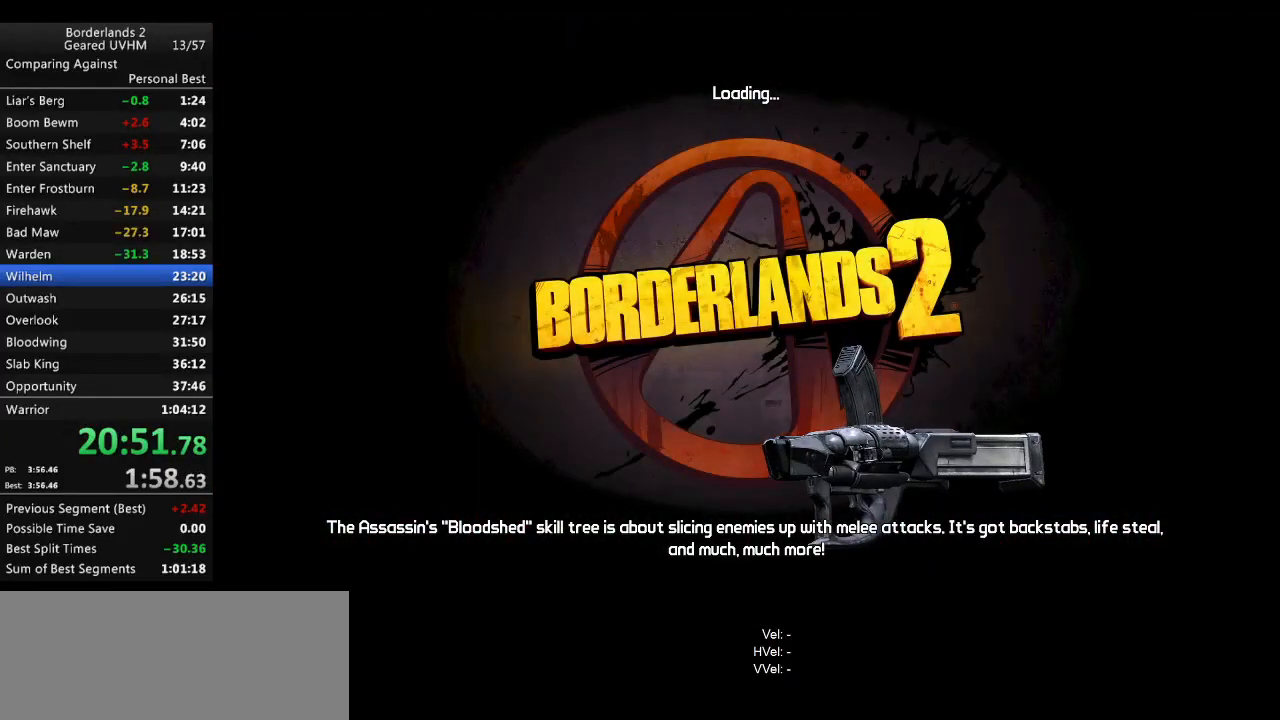
{"keys": [], "mouse": [], "events": [[83, "return", "down"], [117, "return", "up"]]}
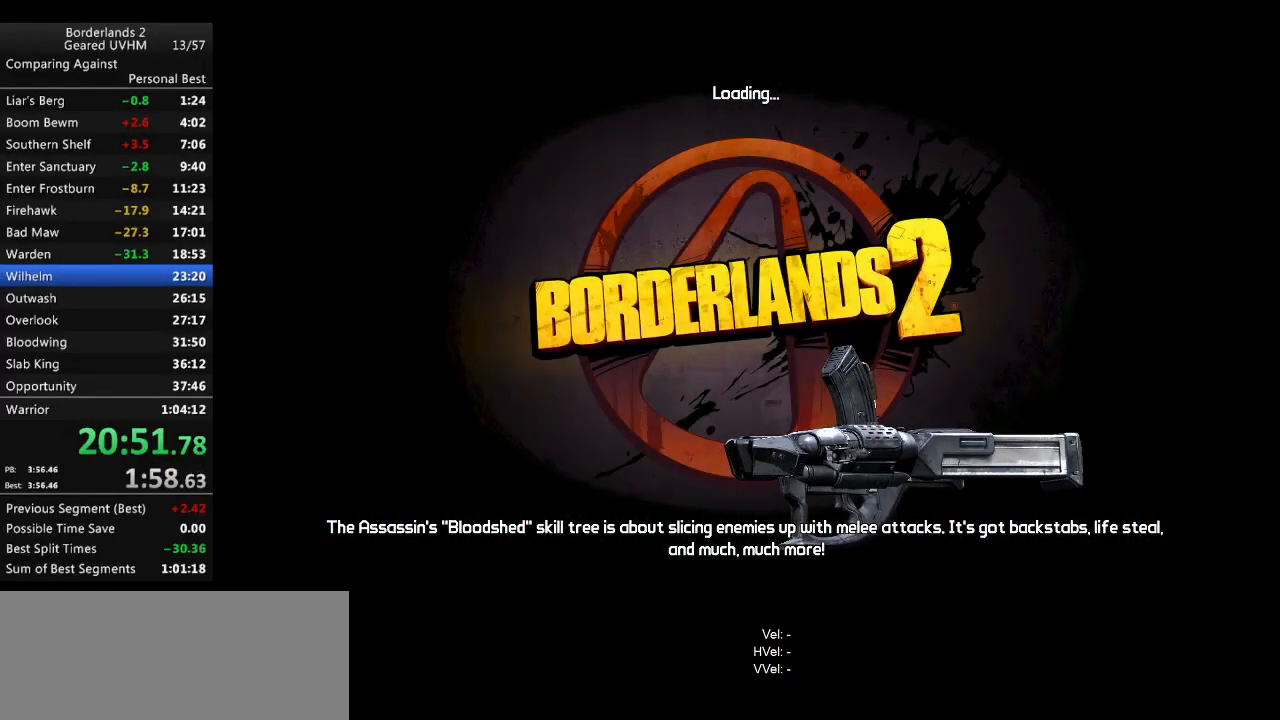
{"keys": [], "mouse": [], "events": []}
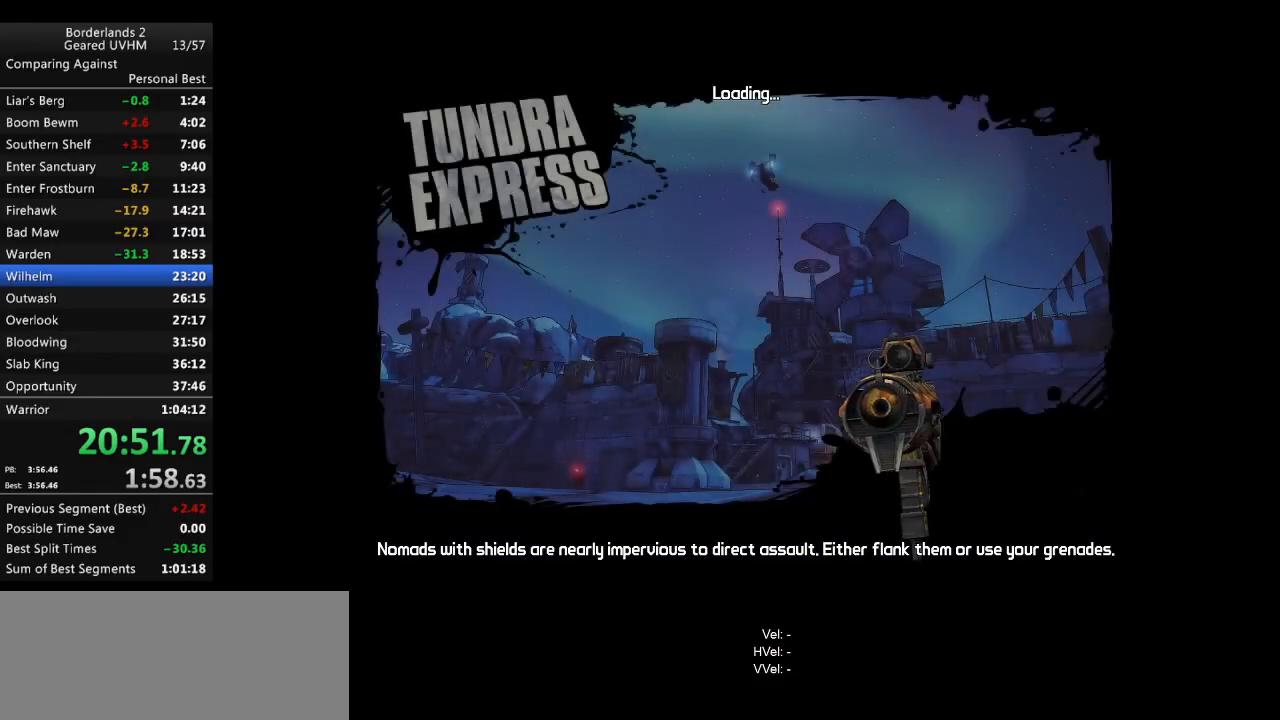
{"keys": [], "mouse": [], "events": []}
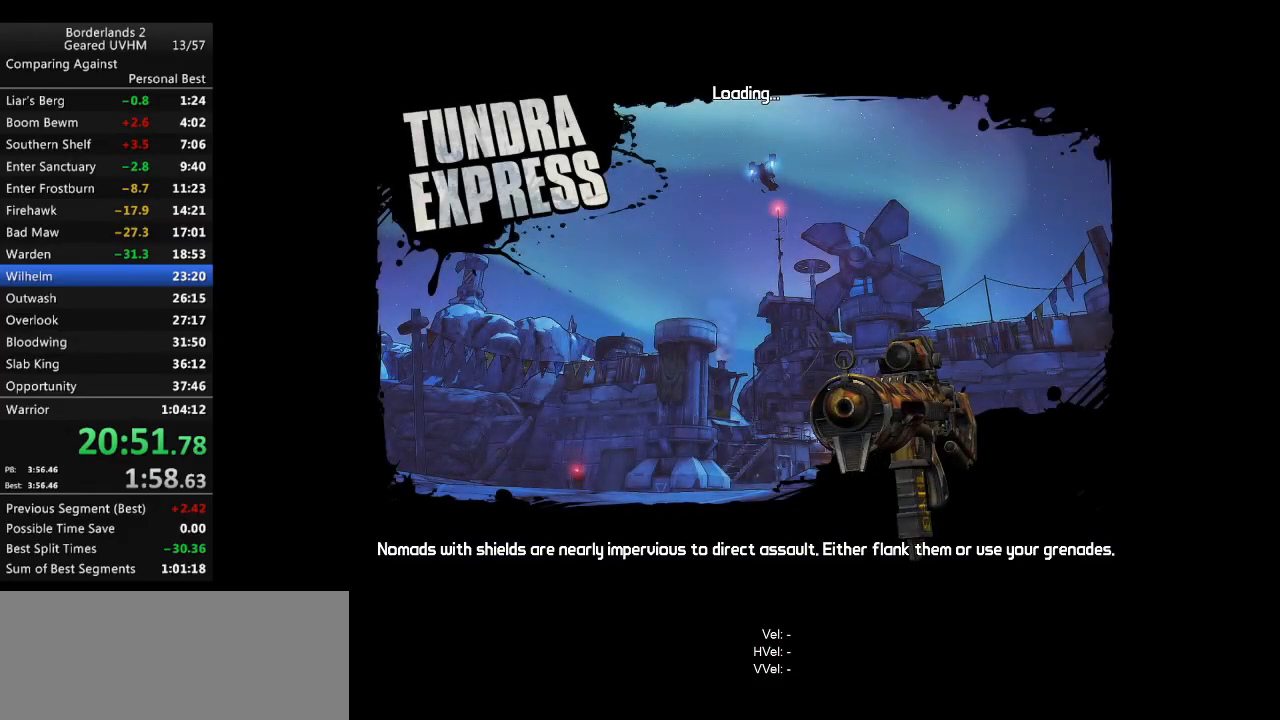
{"keys": [], "mouse": [], "events": []}
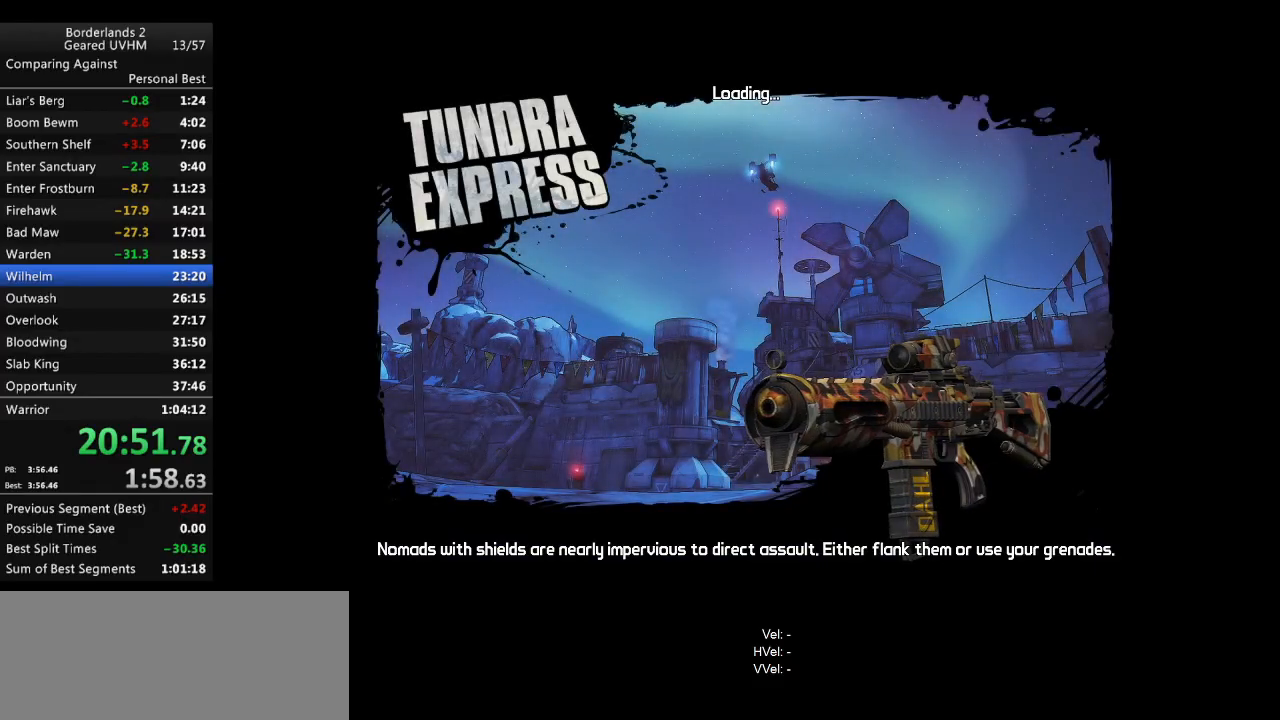
{"keys": [], "mouse": [], "events": []}
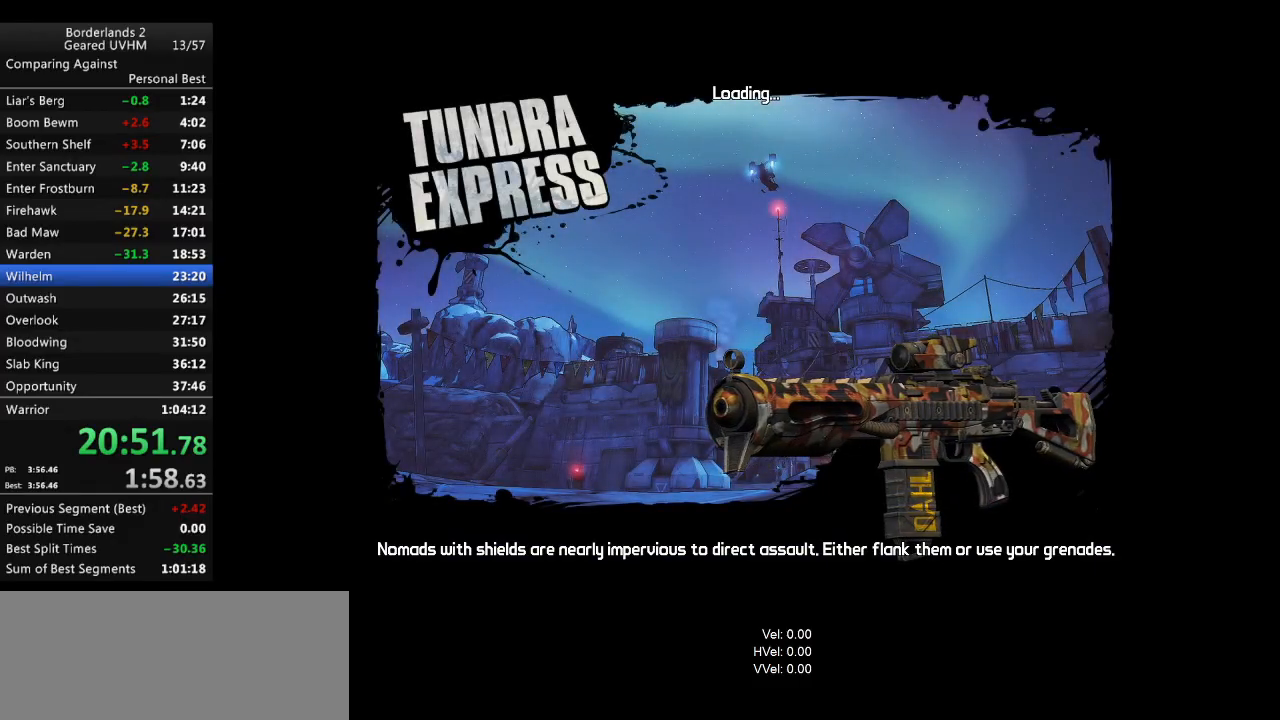
{"keys": [], "mouse": [], "events": []}
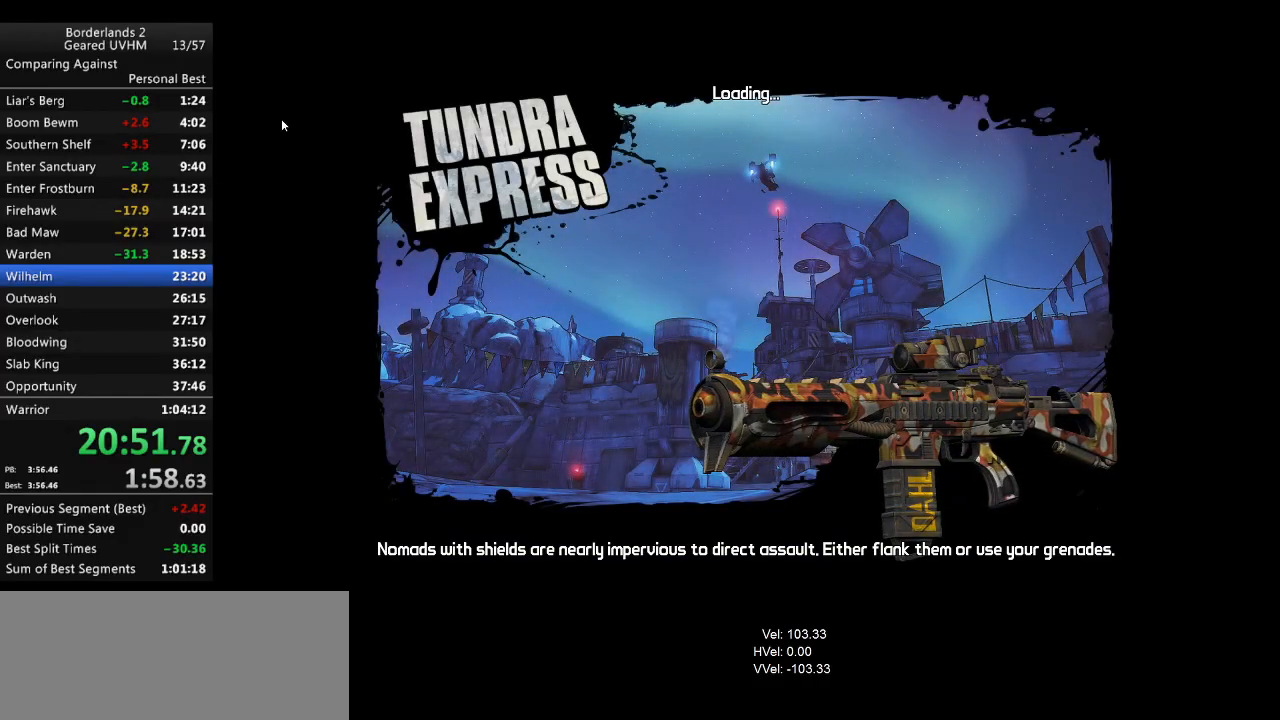
{"keys": [], "mouse": [], "events": []}
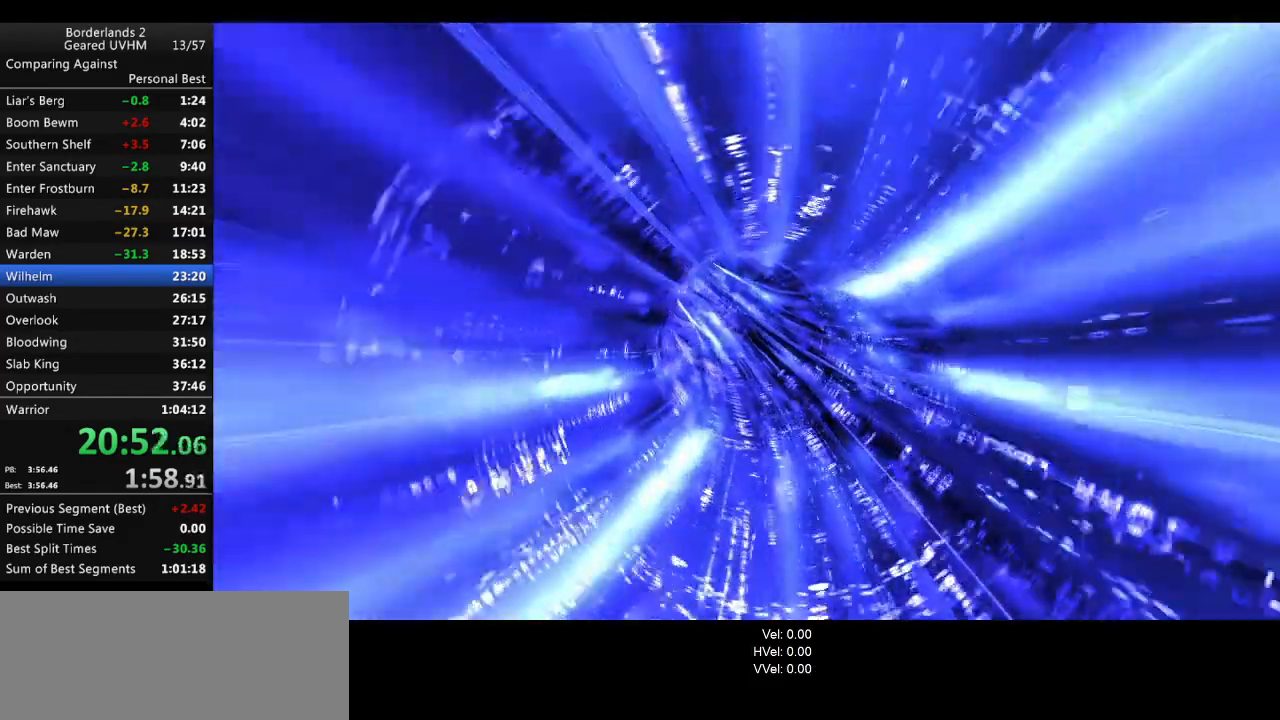
{"keys": [], "mouse": [], "events": []}
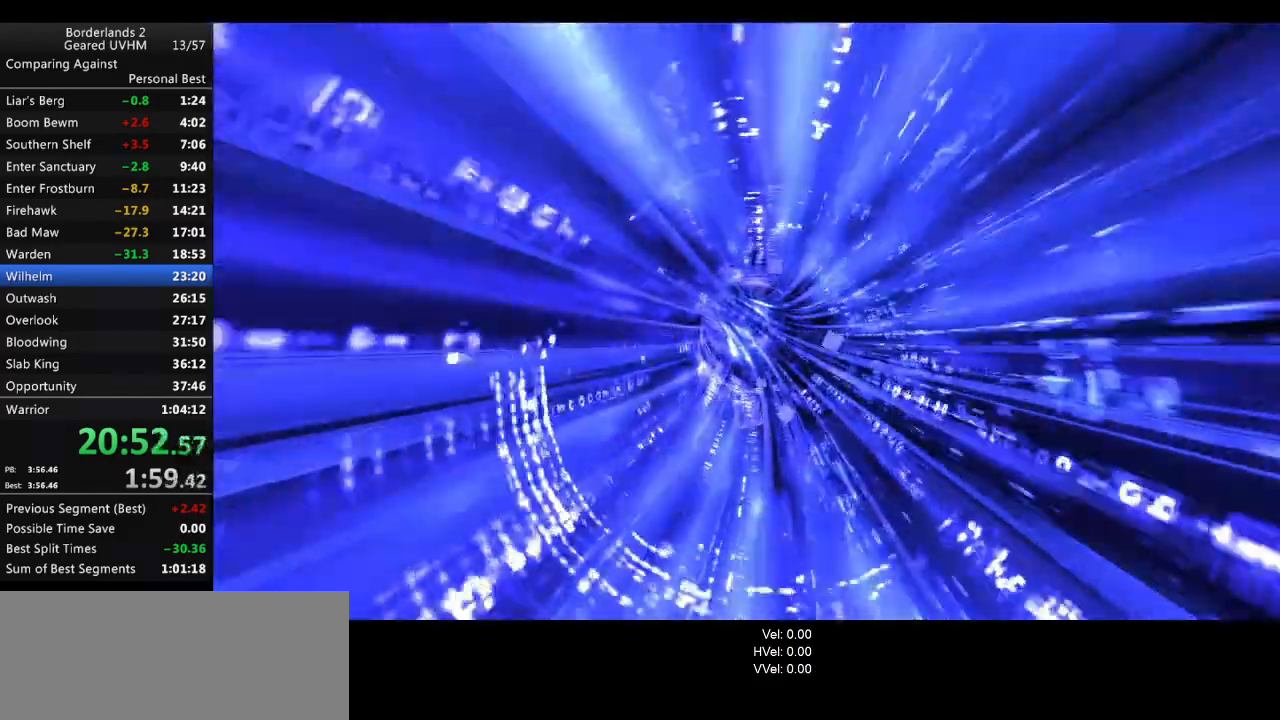
{"keys": [], "mouse": [], "events": []}
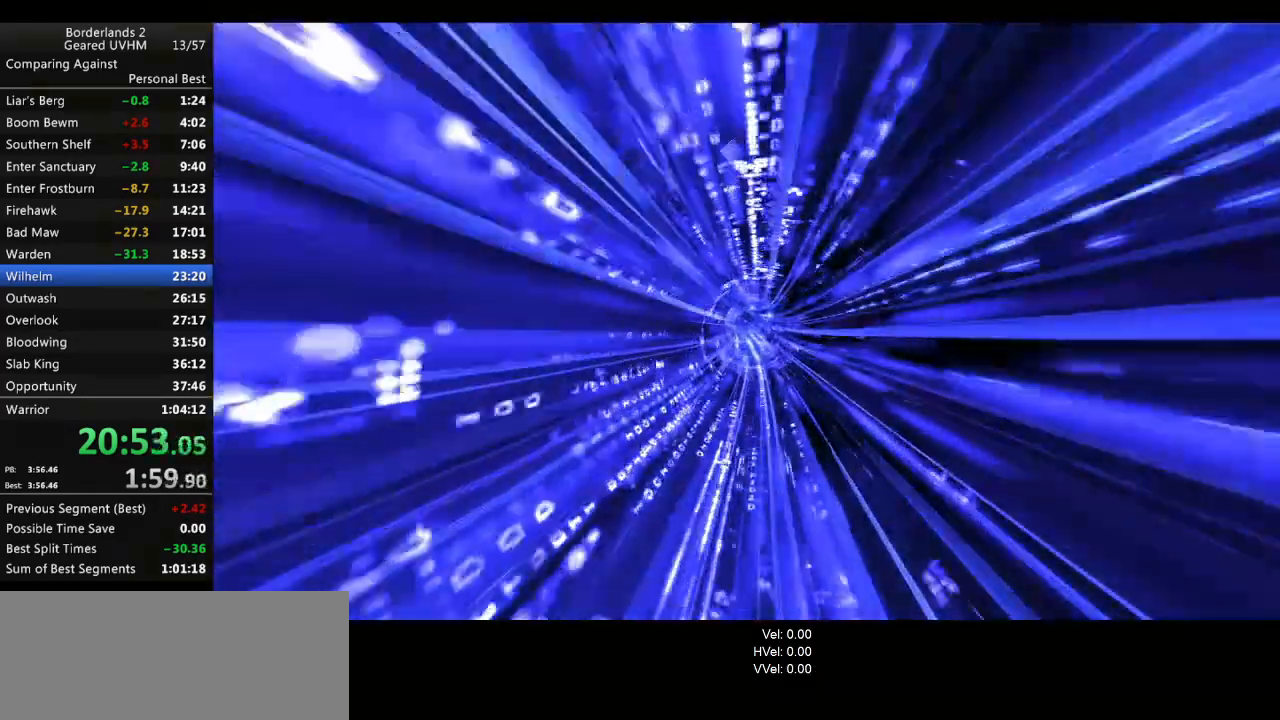
{"keys": [], "mouse": [], "events": []}